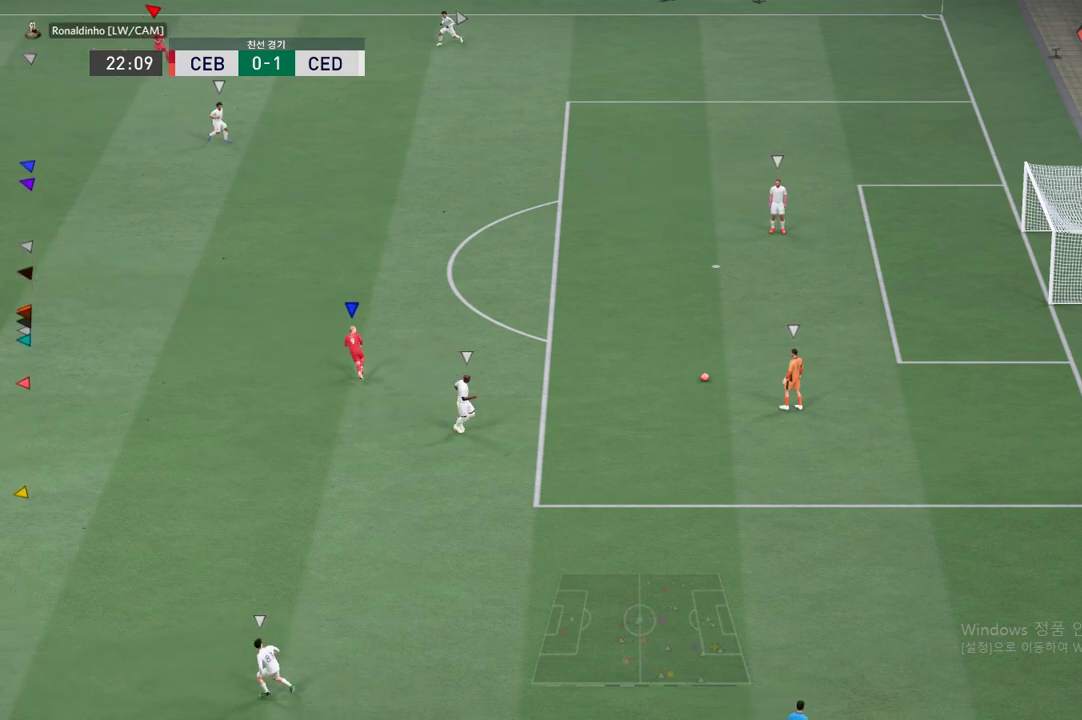
Gameplay with a controller (Xbox layout); each line is a JSON object with the inputs held at the frame after it. "events" lists button and stick changes between this image and that frame as [ms after this image, input, new state], when the widget could be followed in between. Not read: L3 R3 right_stick.
{"buttons": [], "left_stick": "left", "events": [[67, "left_stick", "left"]]}
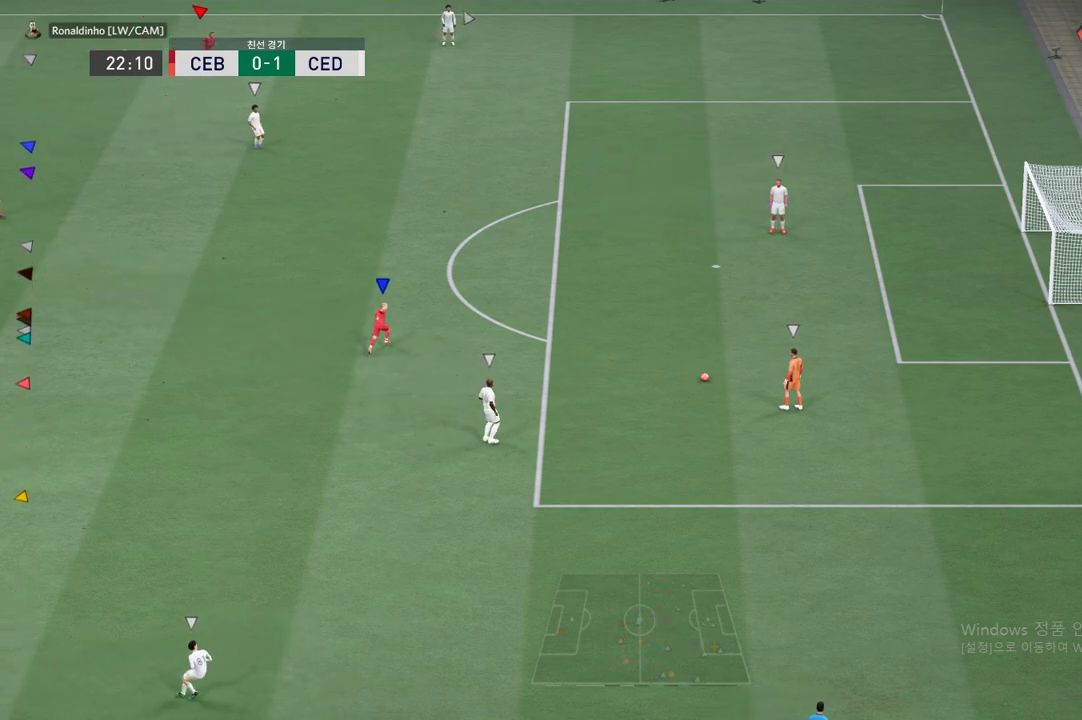
{"buttons": [], "left_stick": "center", "events": [[84, "left_stick", "down-left"], [267, "left_stick", "center"]]}
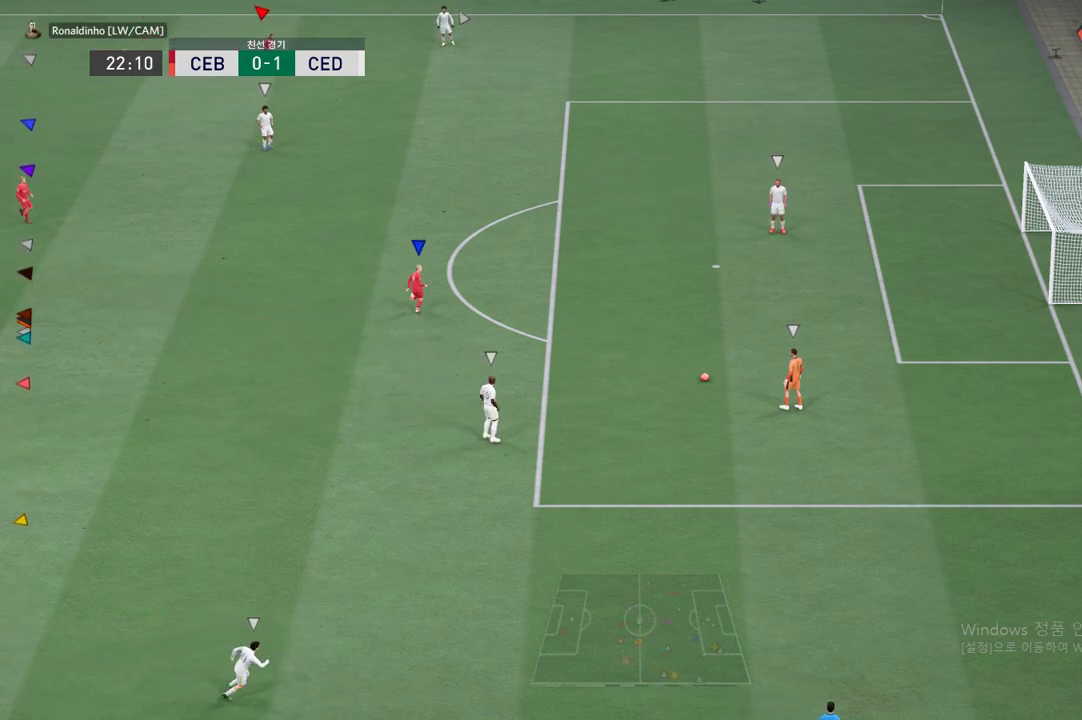
{"buttons": [], "left_stick": "up-left", "events": [[200, "left_stick", "up-left"]]}
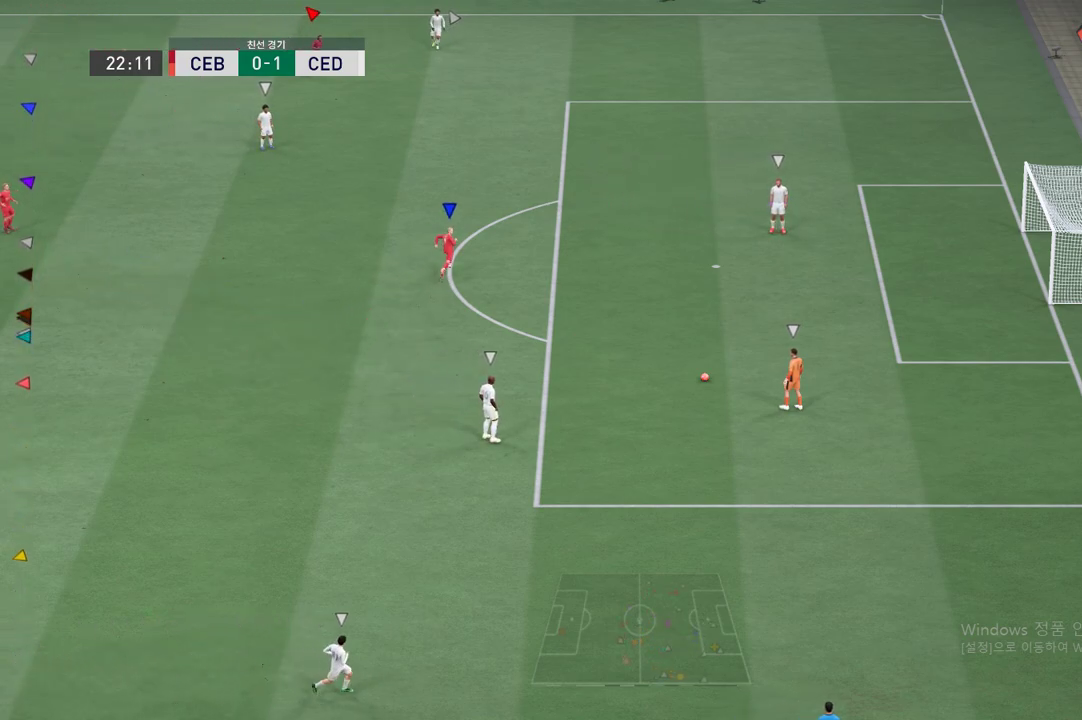
{"buttons": [], "left_stick": "center", "events": [[34, "left_stick", "center"]]}
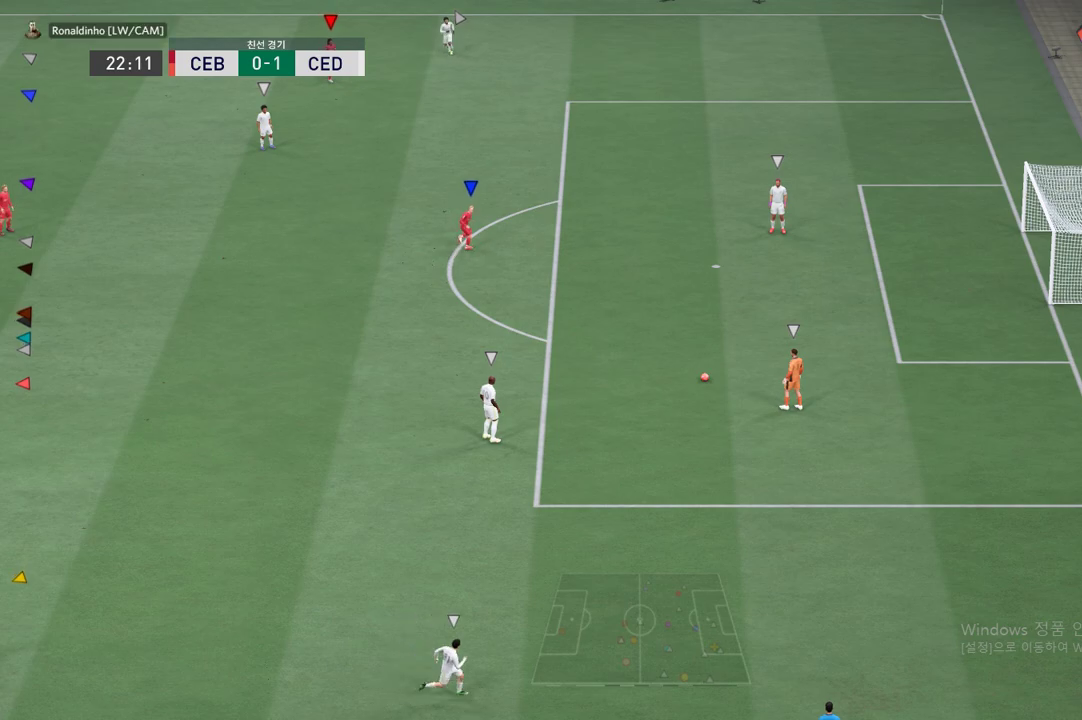
{"buttons": [], "left_stick": "left", "events": [[267, "left_stick", "left"]]}
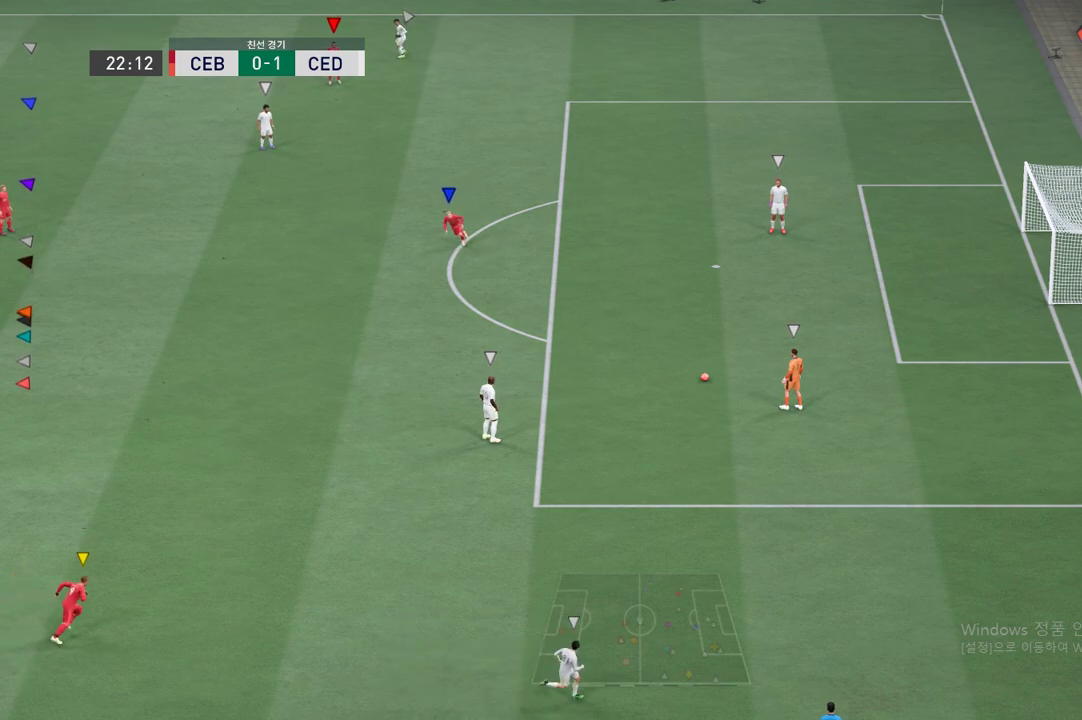
{"buttons": [], "left_stick": "center", "events": [[467, "left_stick", "center"]]}
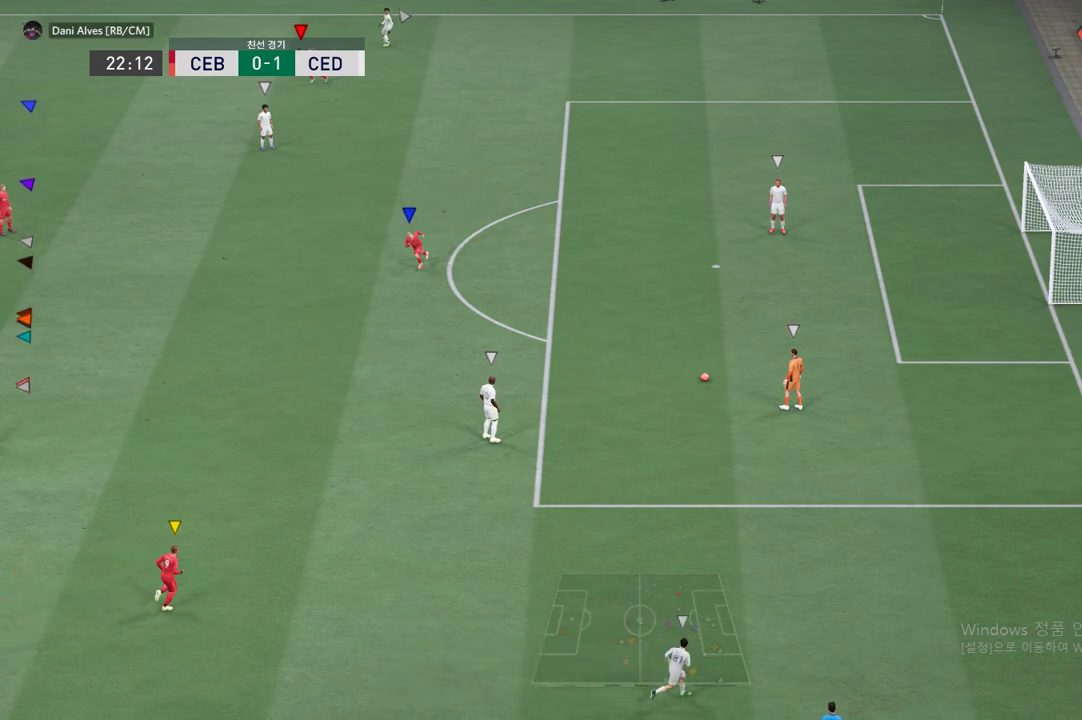
{"buttons": [], "left_stick": "center", "events": []}
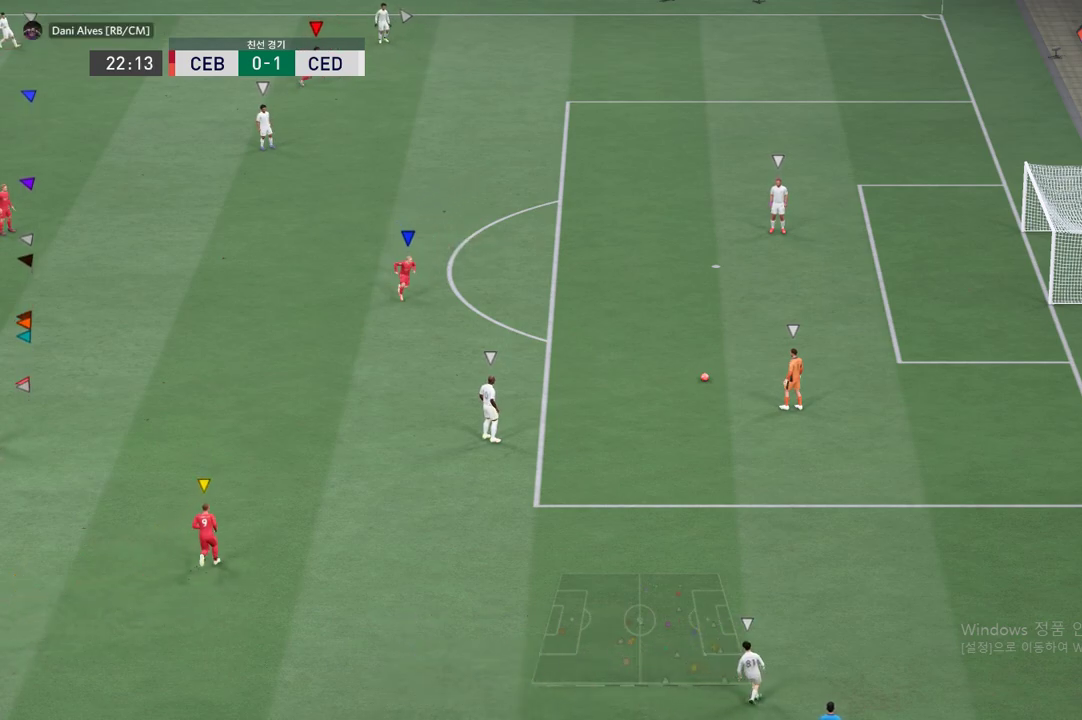
{"buttons": [], "left_stick": "center", "events": []}
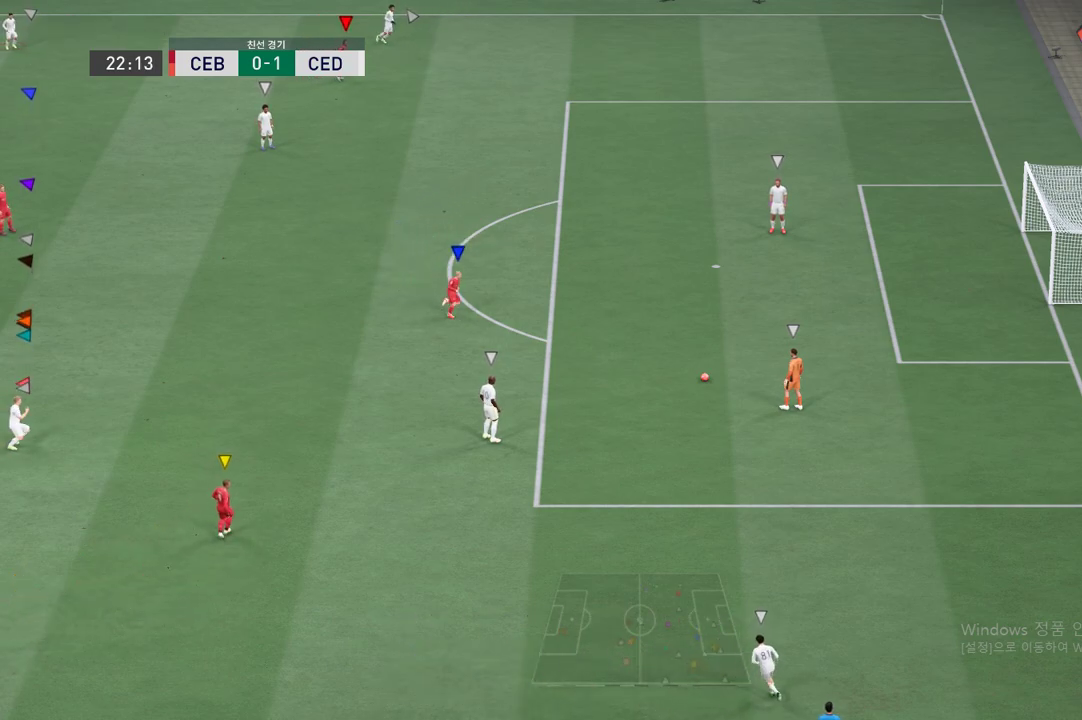
{"buttons": [], "left_stick": "center", "events": []}
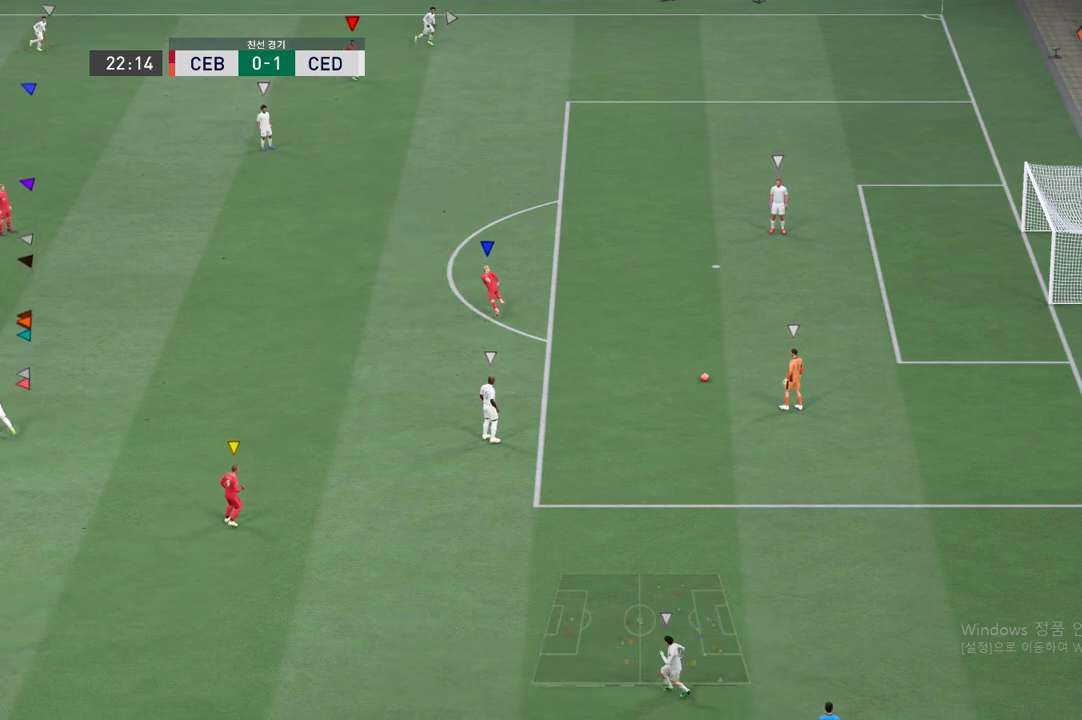
{"buttons": [], "left_stick": "center", "events": []}
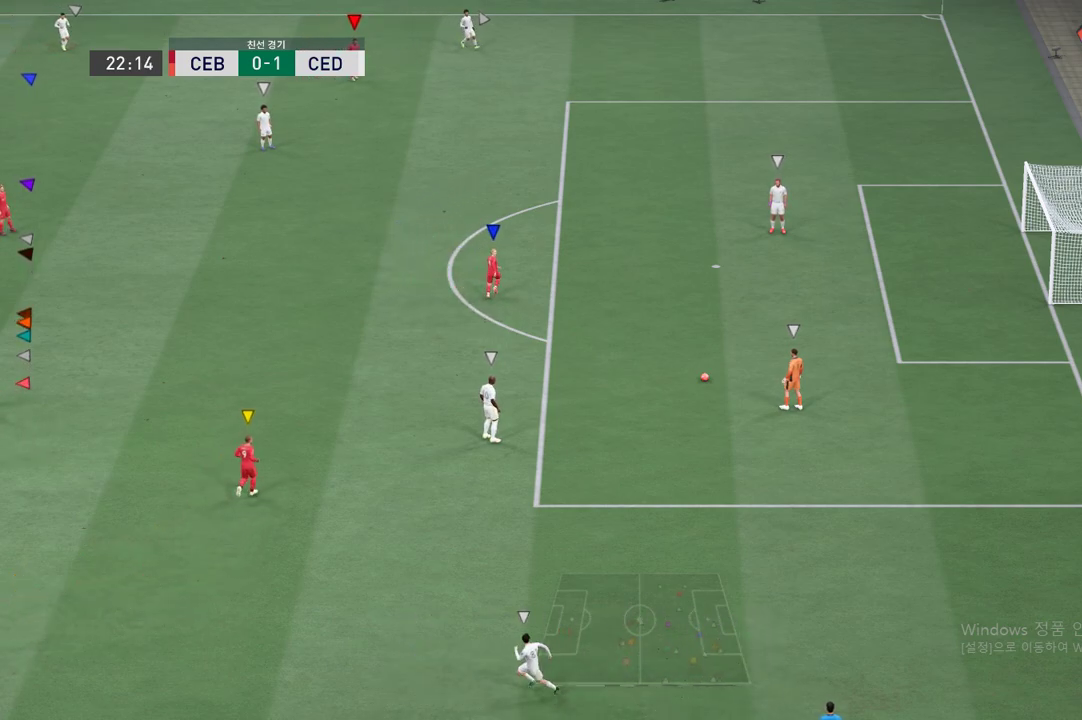
{"buttons": [], "left_stick": "center", "events": [[34, "left_stick", "up"], [267, "left_stick", "center"]]}
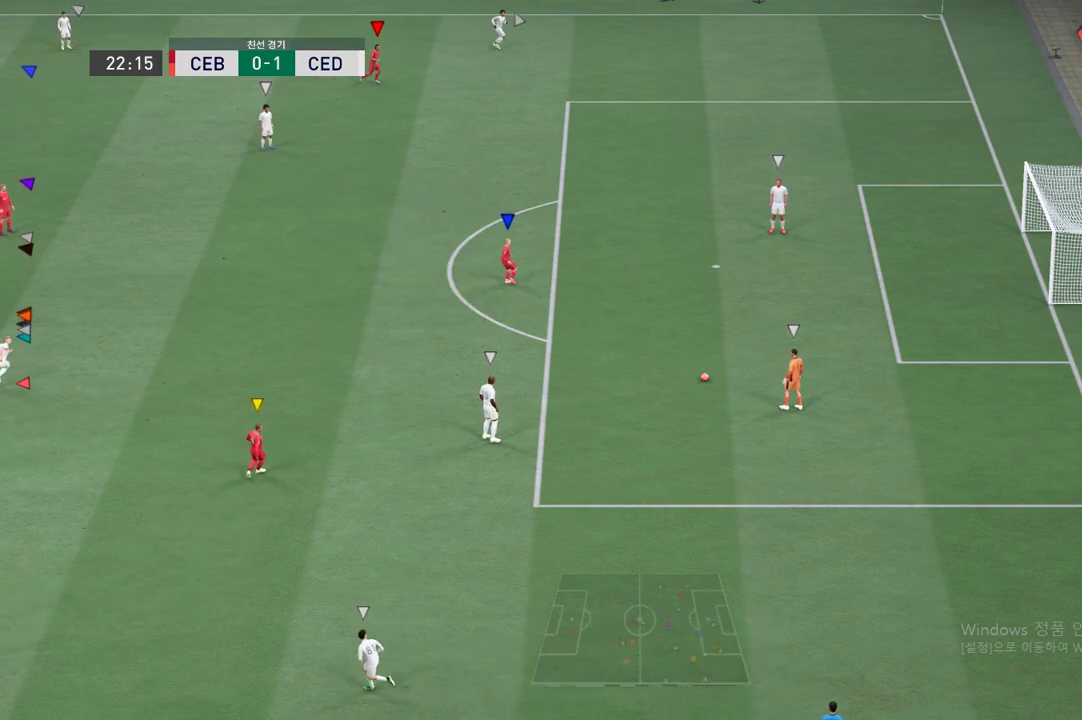
{"buttons": [], "left_stick": "left", "events": [[16, "left_stick", "down"], [116, "left_stick", "down-left"], [267, "left_stick", "left"]]}
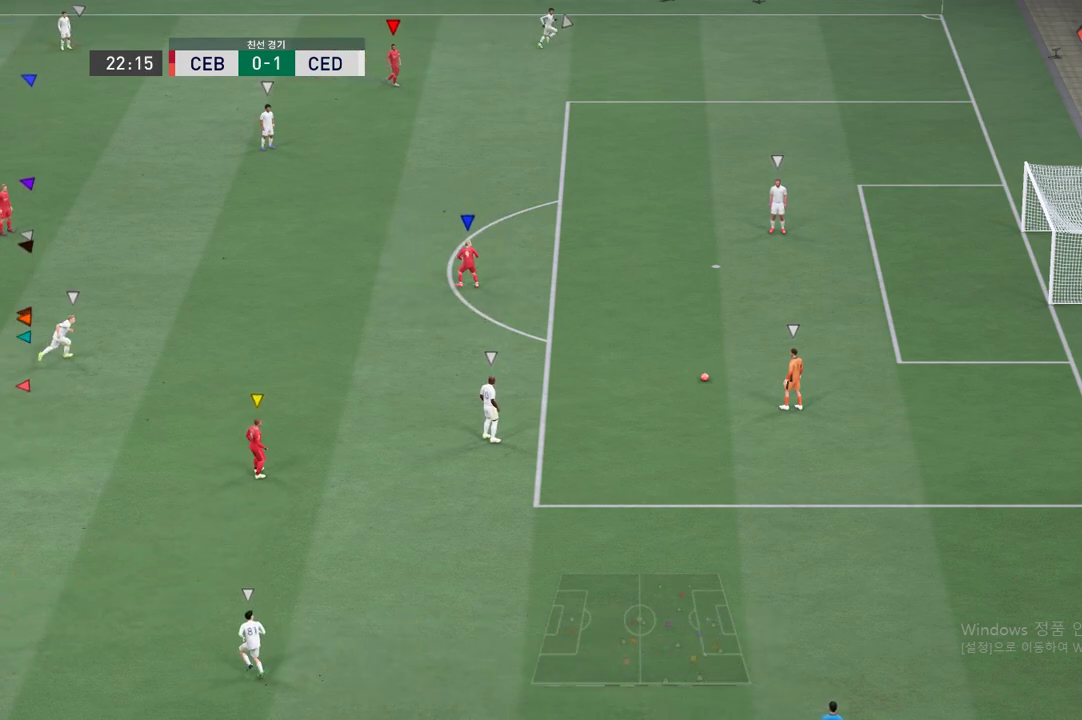
{"buttons": [], "left_stick": "center", "events": [[50, "left_stick", "center"]]}
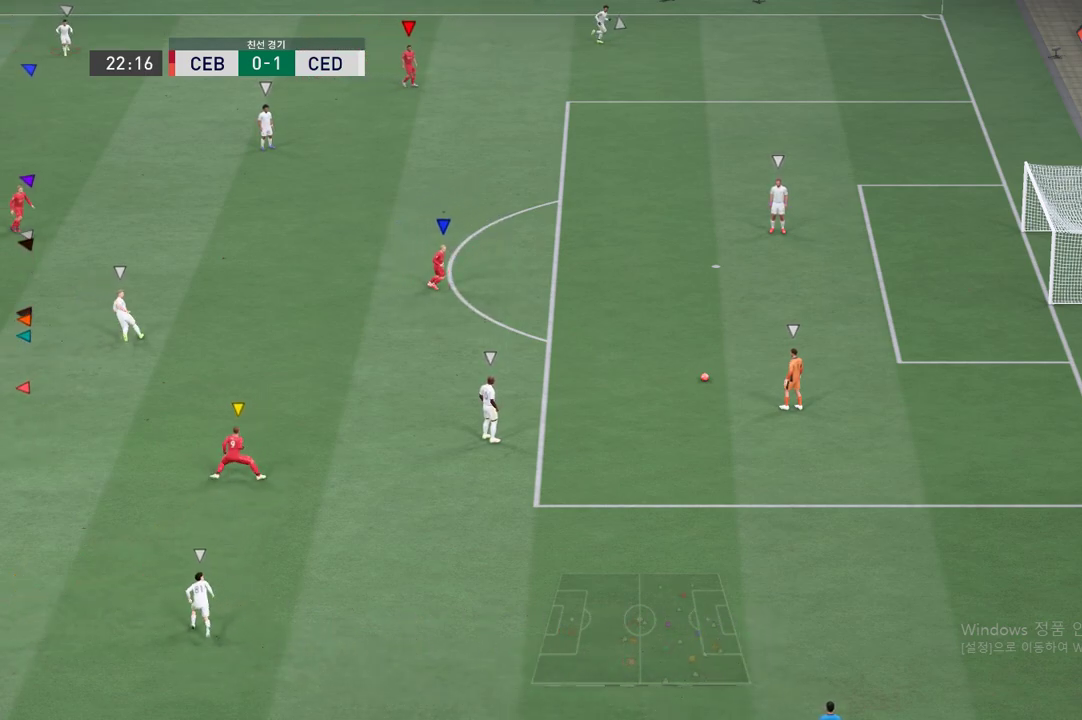
{"buttons": [], "left_stick": "up", "events": [[317, "left_stick", "up"]]}
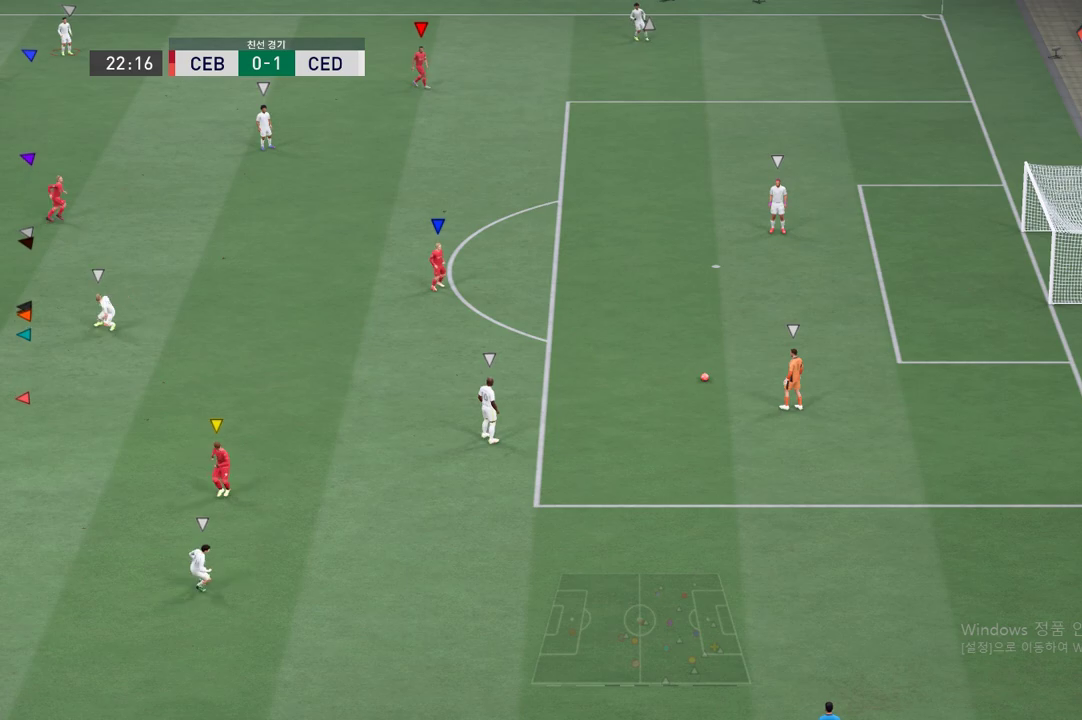
{"buttons": [], "left_stick": "center", "events": [[234, "left_stick", "center"]]}
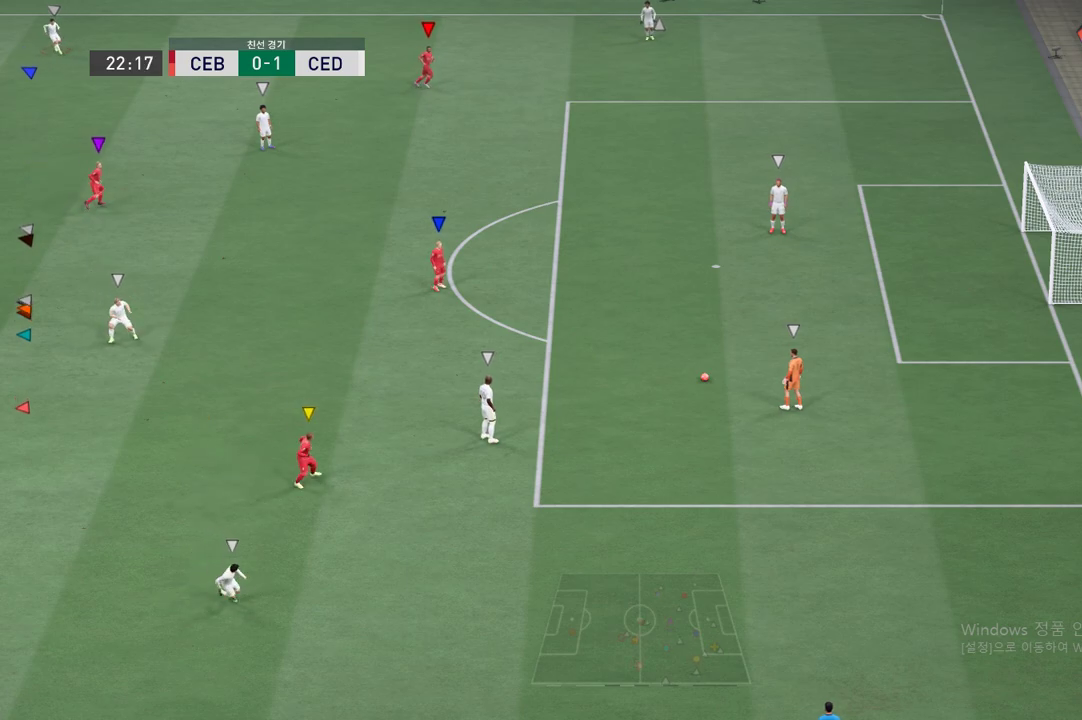
{"buttons": [], "left_stick": "center", "events": []}
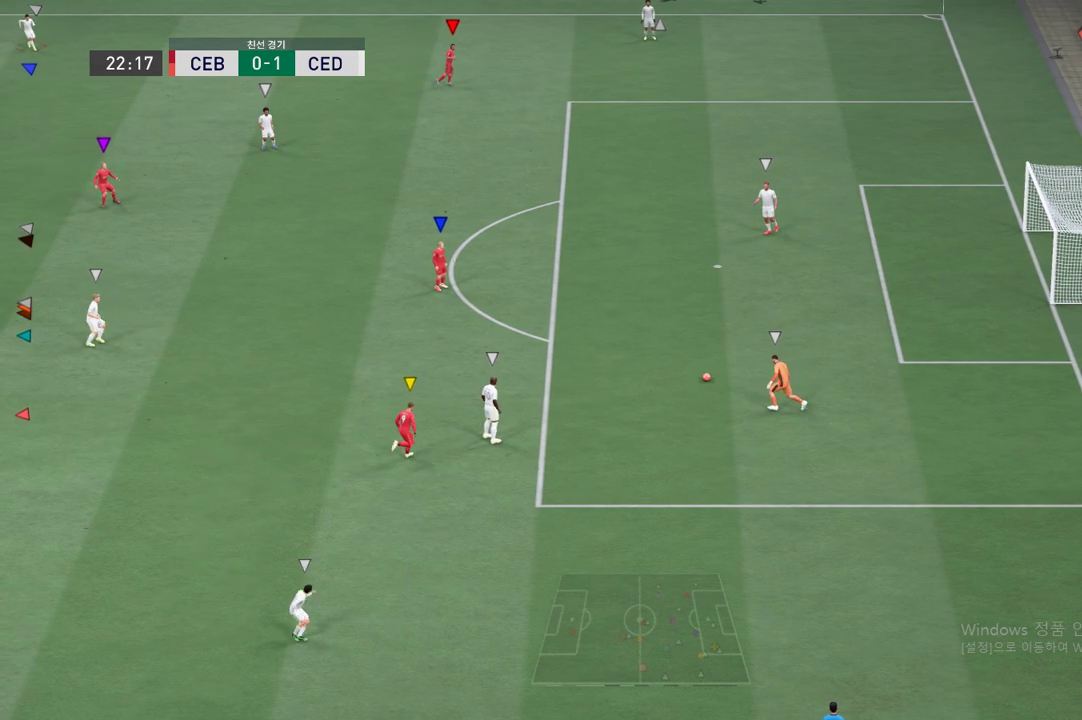
{"buttons": [], "left_stick": "center", "events": [[300, "left_stick", "down"], [484, "left_stick", "center"]]}
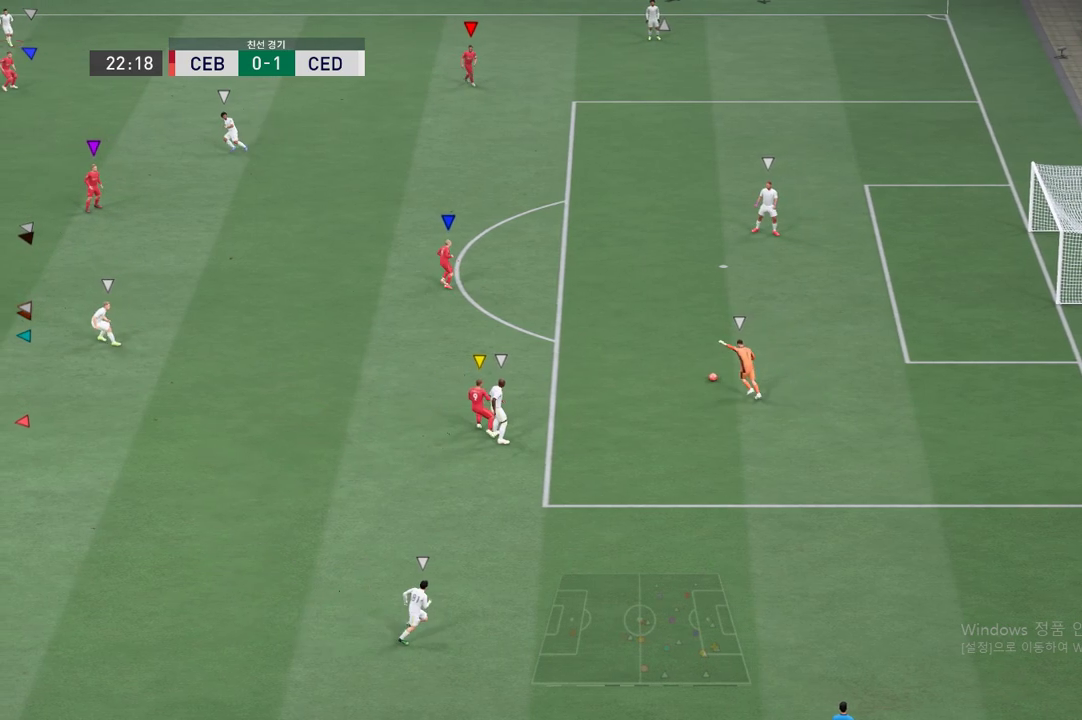
{"buttons": [], "left_stick": "up", "events": [[300, "left_stick", "up-left"], [367, "left_stick", "up"]]}
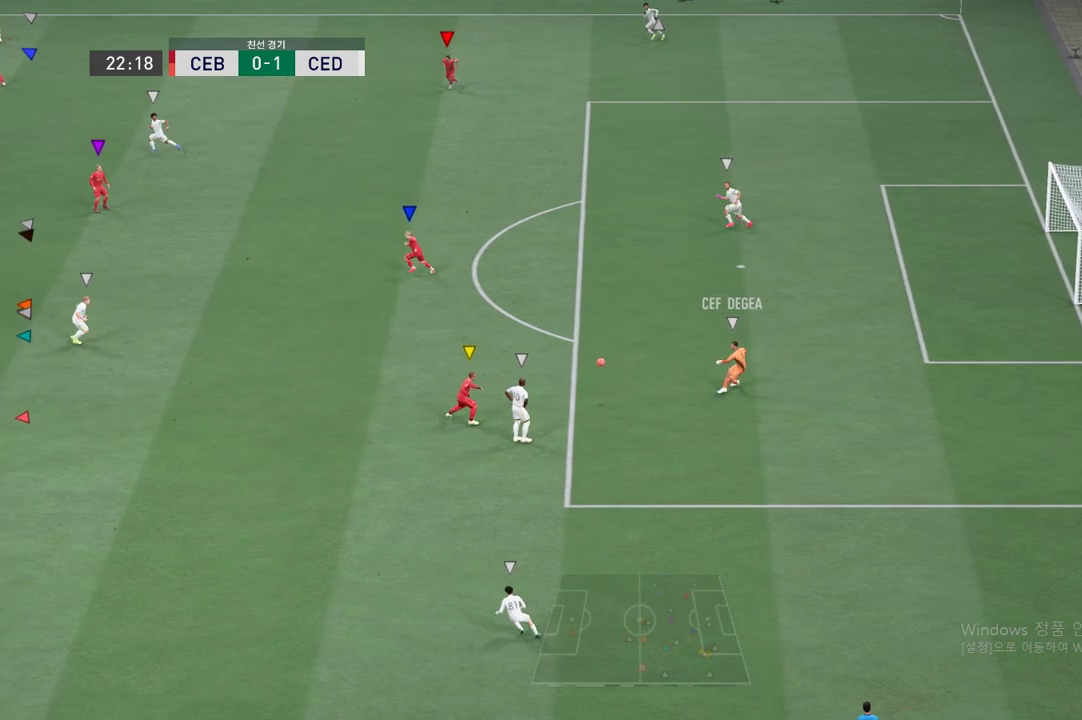
{"buttons": [], "left_stick": "up-left", "events": [[67, "left_stick", "up-left"]]}
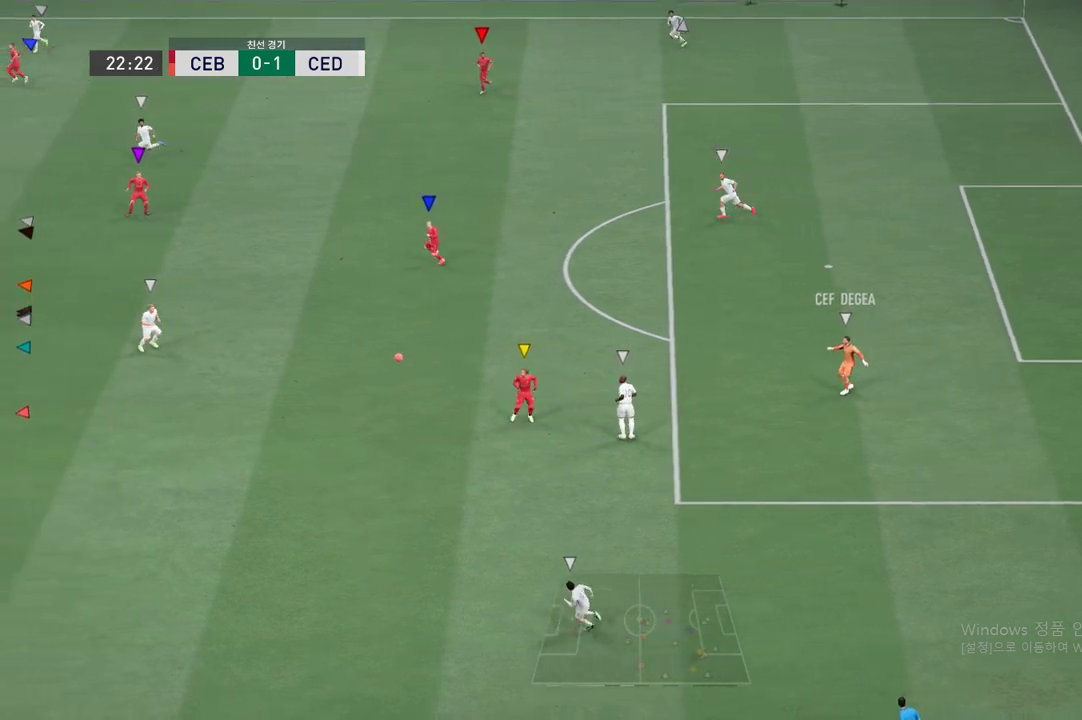
{"buttons": [], "left_stick": "down-left", "events": [[200, "left_stick", "left"], [300, "left_stick", "down-left"]]}
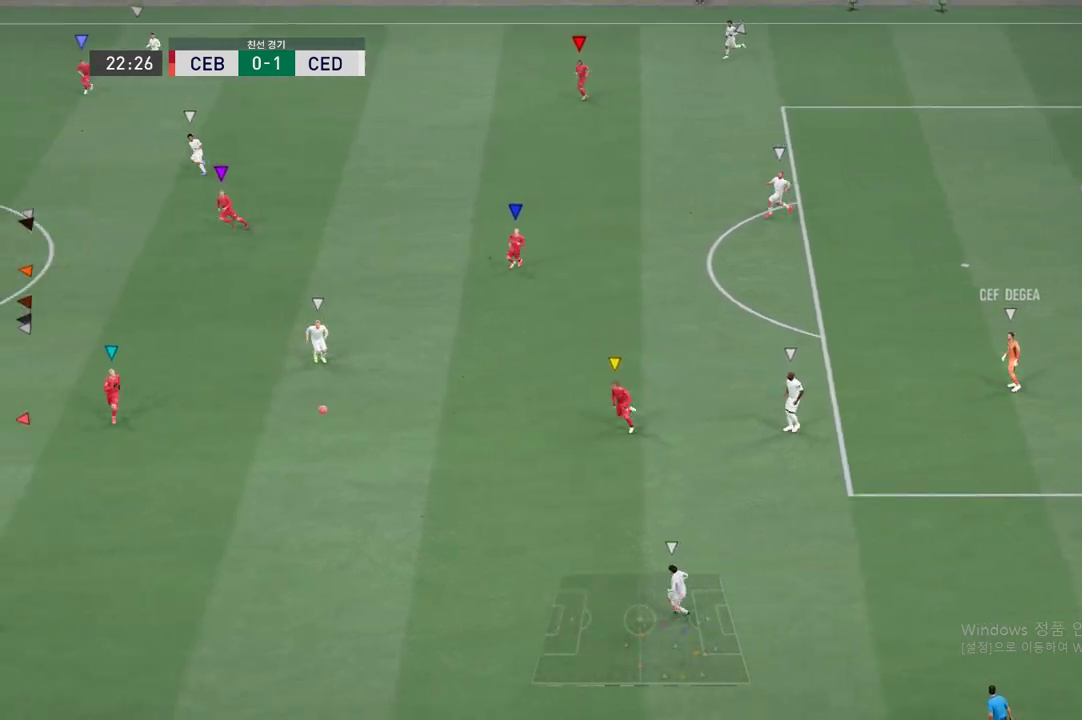
{"buttons": [], "left_stick": "down-left", "events": []}
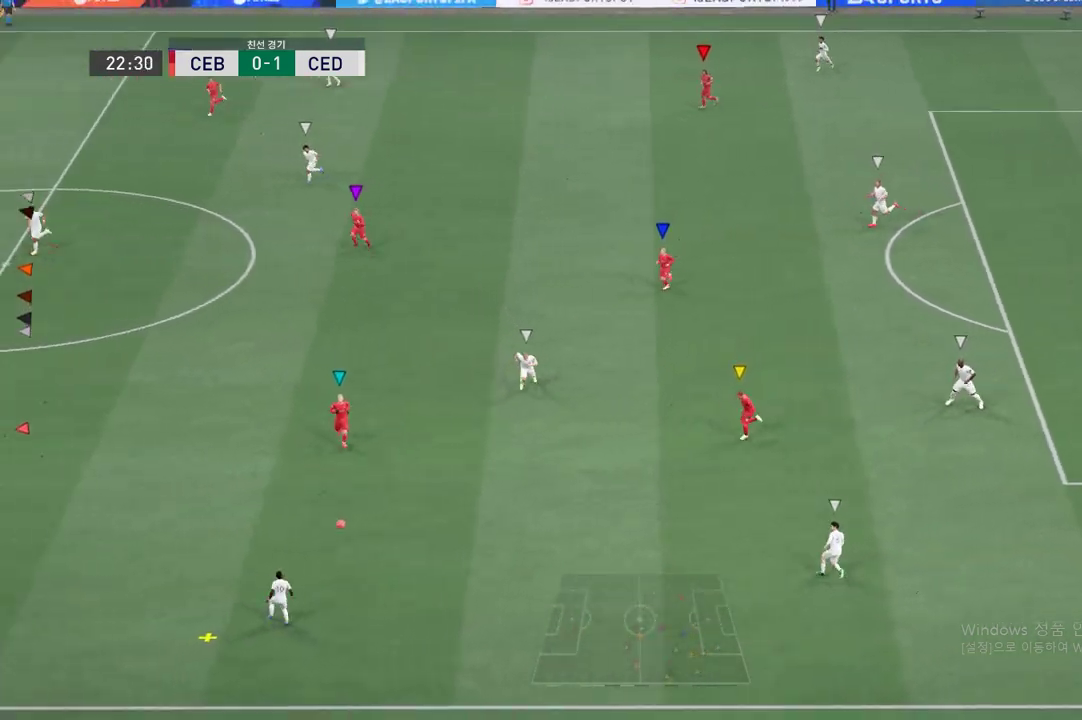
{"buttons": [], "left_stick": "down", "events": [[300, "left_stick", "down"]]}
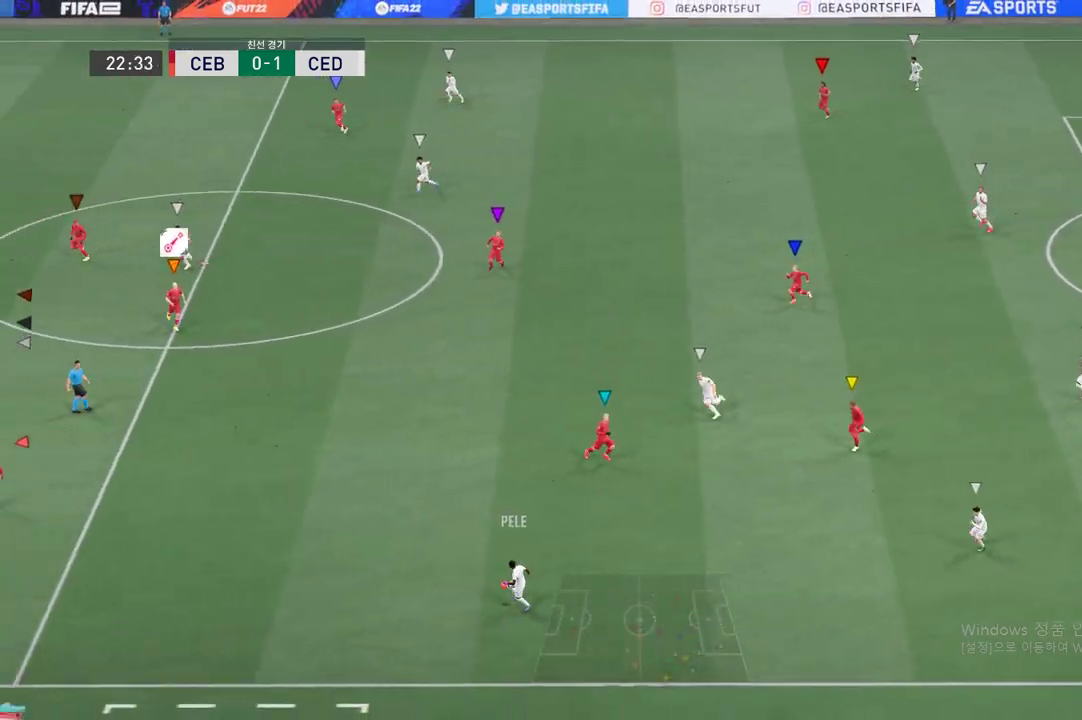
{"buttons": [], "left_stick": "down-left", "events": [[50, "left_stick", "center"], [217, "left_stick", "down"], [284, "left_stick", "down-left"]]}
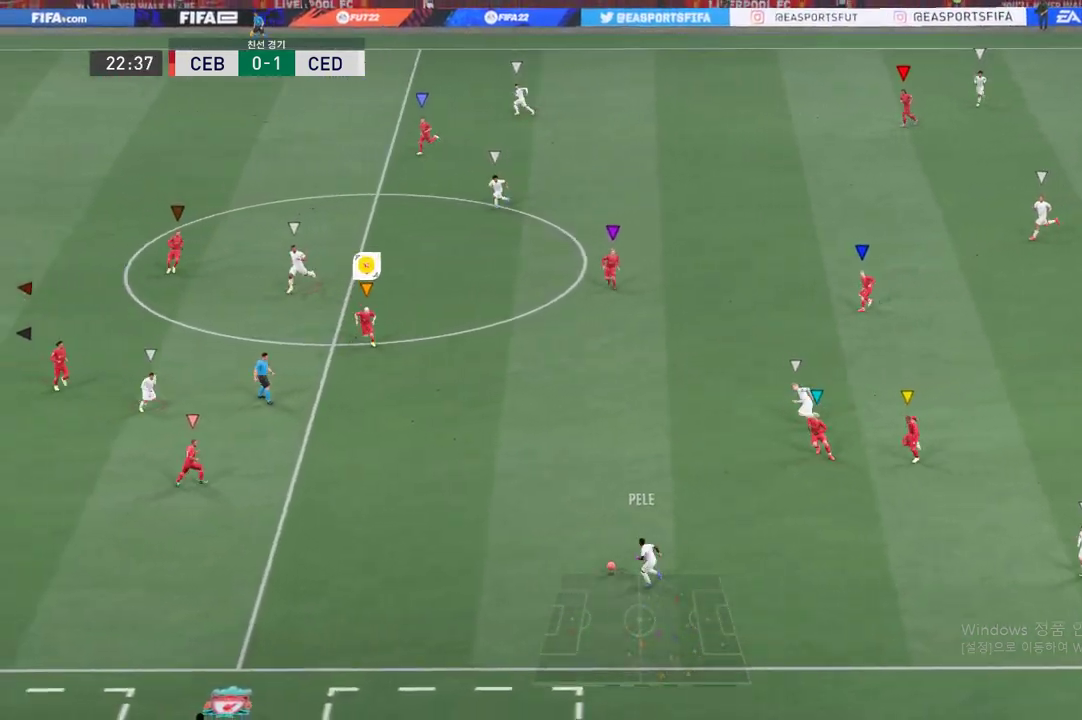
{"buttons": ["R2"], "left_stick": "down-left", "events": [[133, "R2", "down"]]}
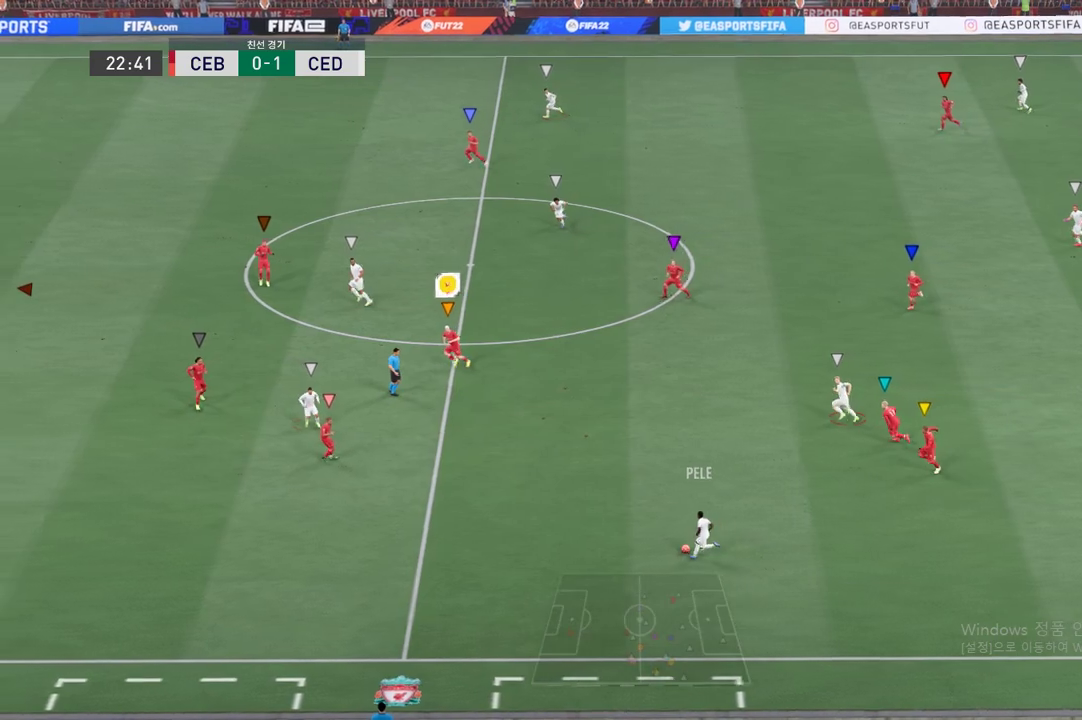
{"buttons": [], "left_stick": "down-left", "events": [[367, "R2", "up"]]}
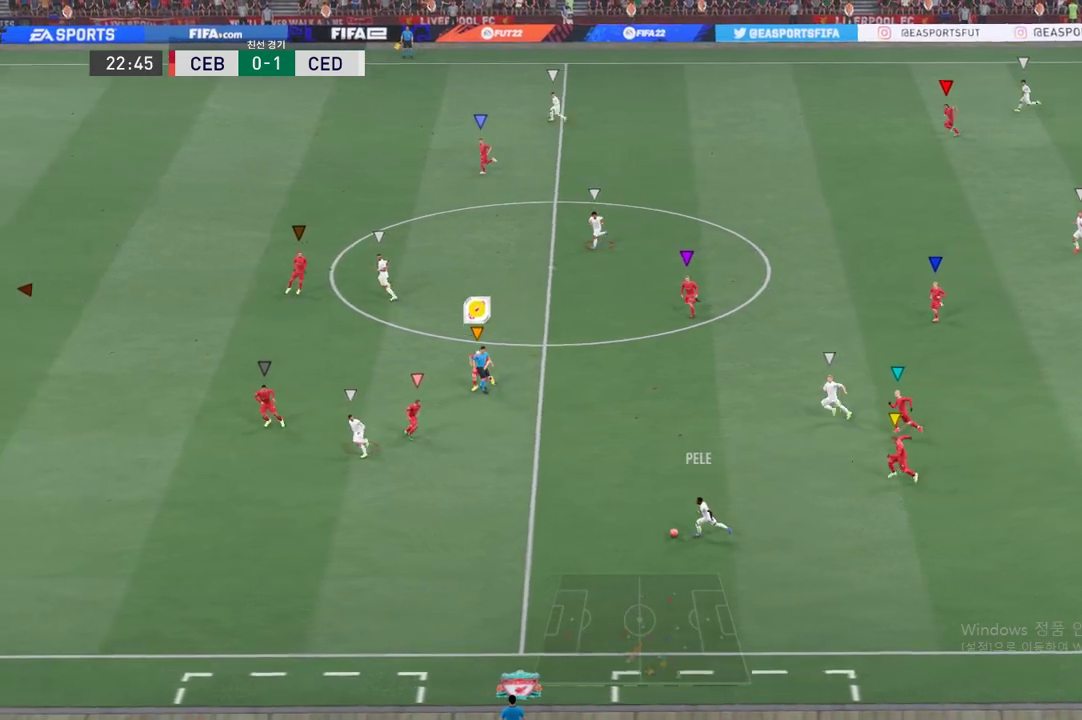
{"buttons": ["R2"], "left_stick": "down-left", "events": [[66, "left_stick", "down"], [250, "left_stick", "down-left"], [450, "R2", "down"]]}
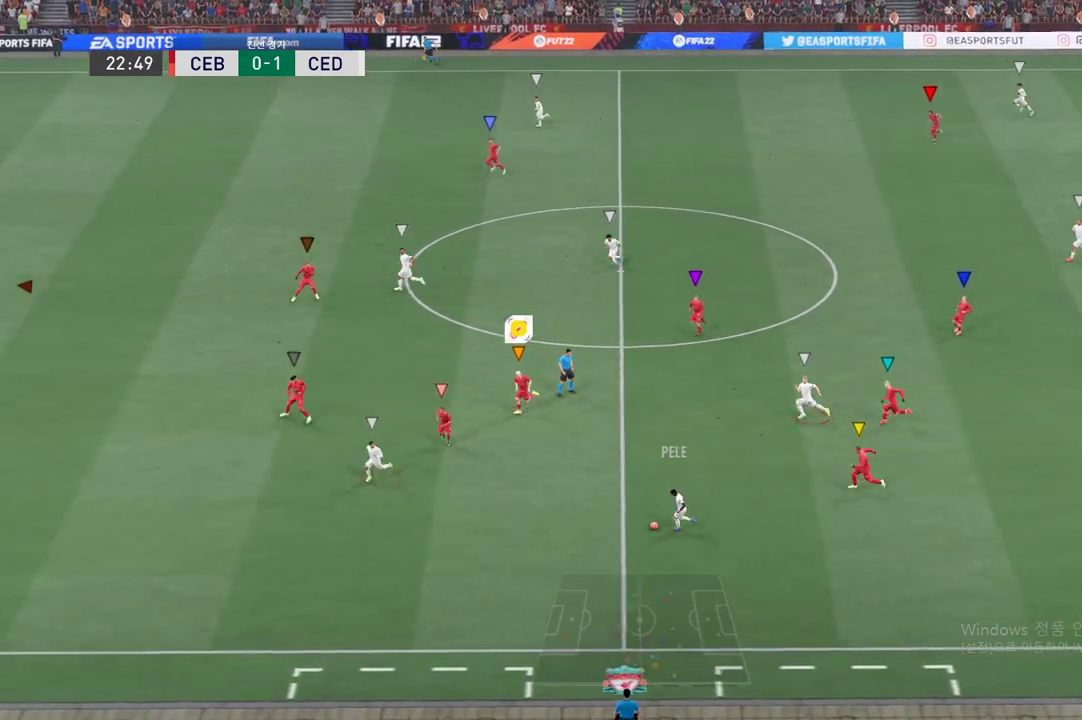
{"buttons": ["R2"], "left_stick": "left", "events": [[34, "left_stick", "left"]]}
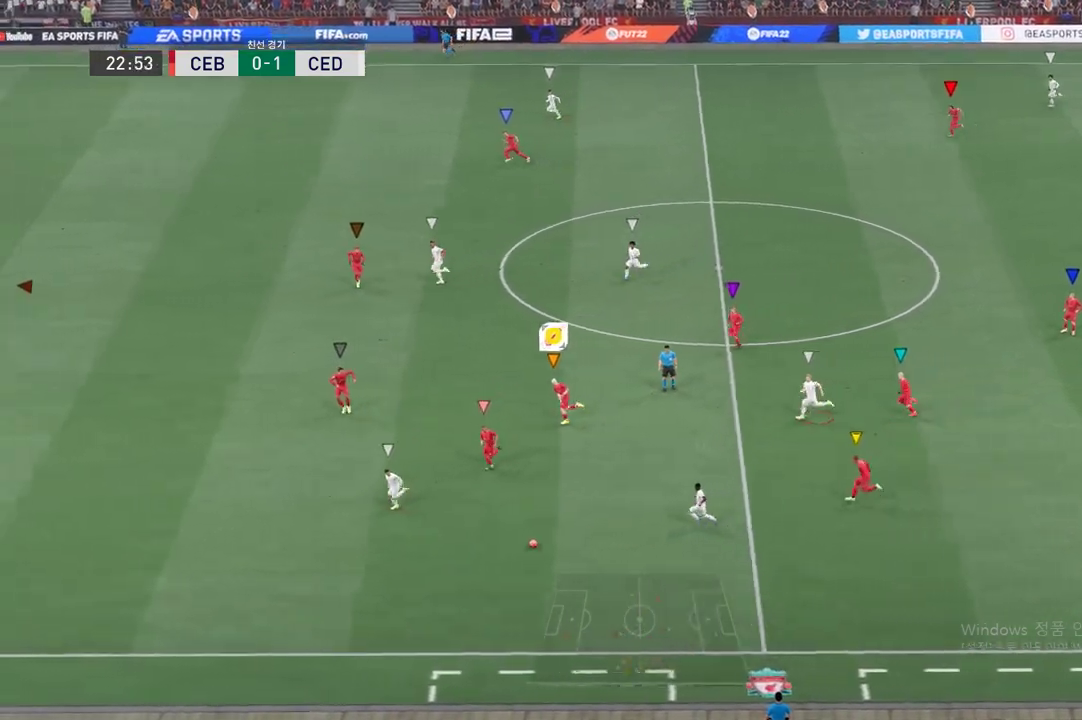
{"buttons": ["R2"], "left_stick": "left", "events": []}
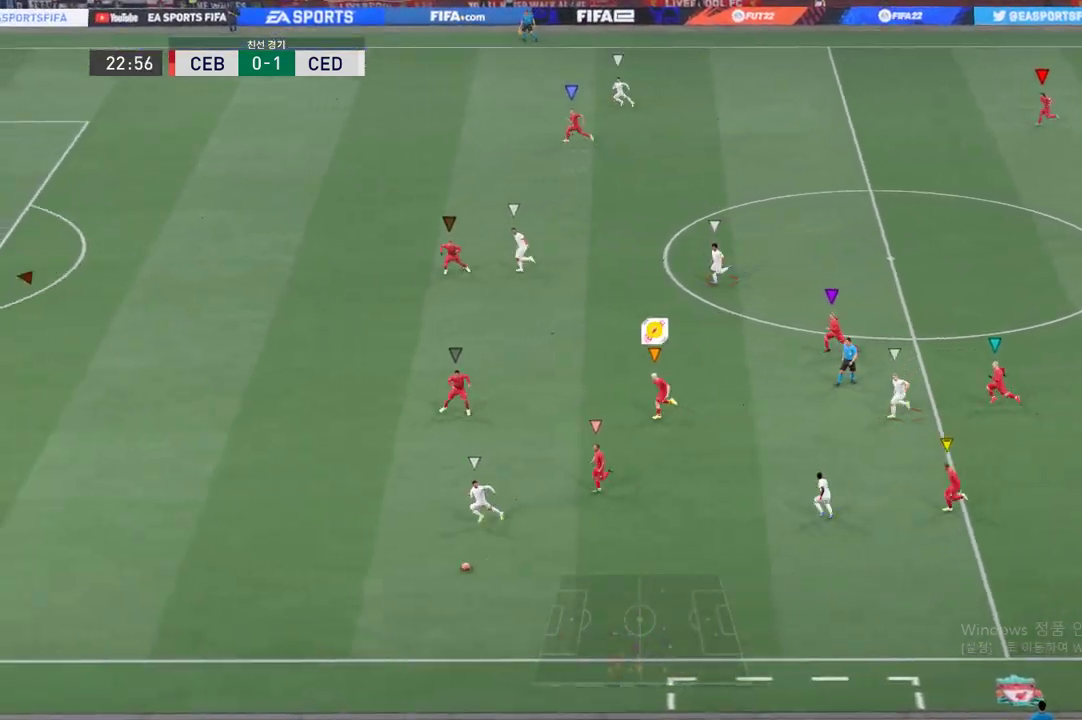
{"buttons": ["R2"], "left_stick": "left", "events": []}